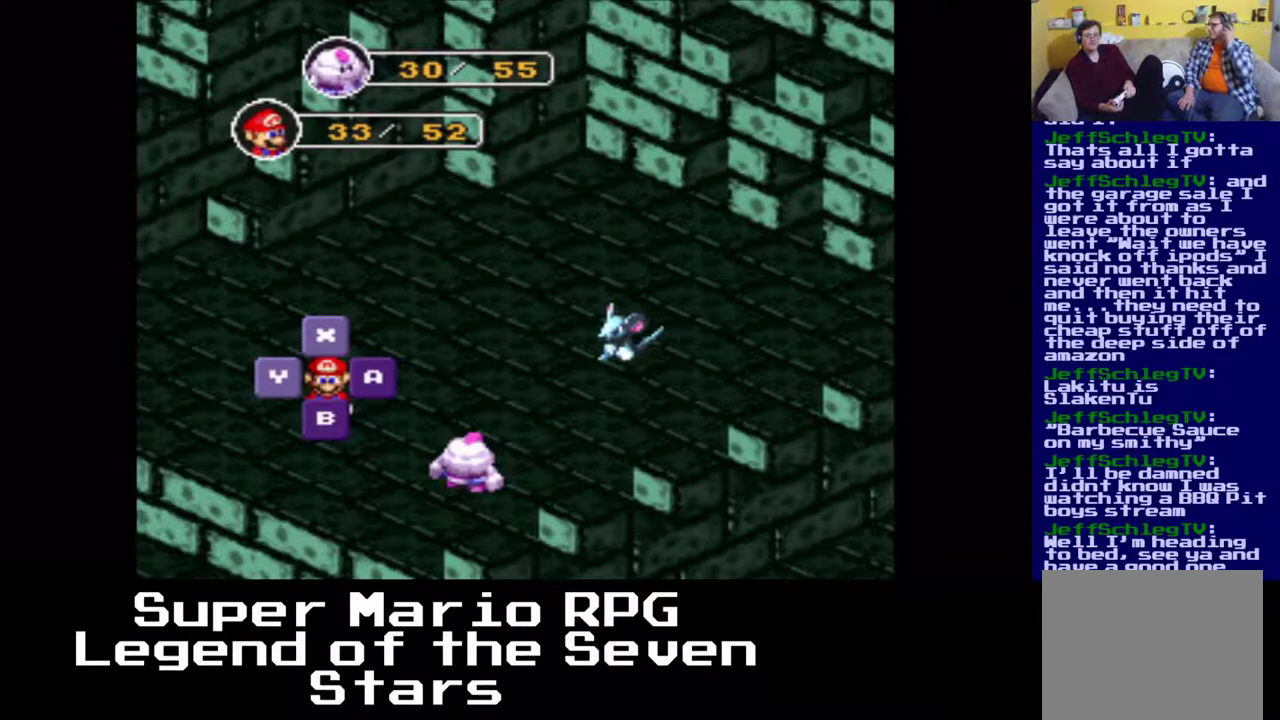
Gameplay with a controller (Xbox layout); each line is a JSON object with the inputs held at the frame after it. "events" lists button and stick changes between this image and that frame as [ms after this image, input, new state], when the widget could be followed in between. Not read: L3 R3 right_stick.
{"buttons": [], "left_stick": "center", "events": [[117, "B", "up"], [283, "B", "down"], [433, "B", "up"]]}
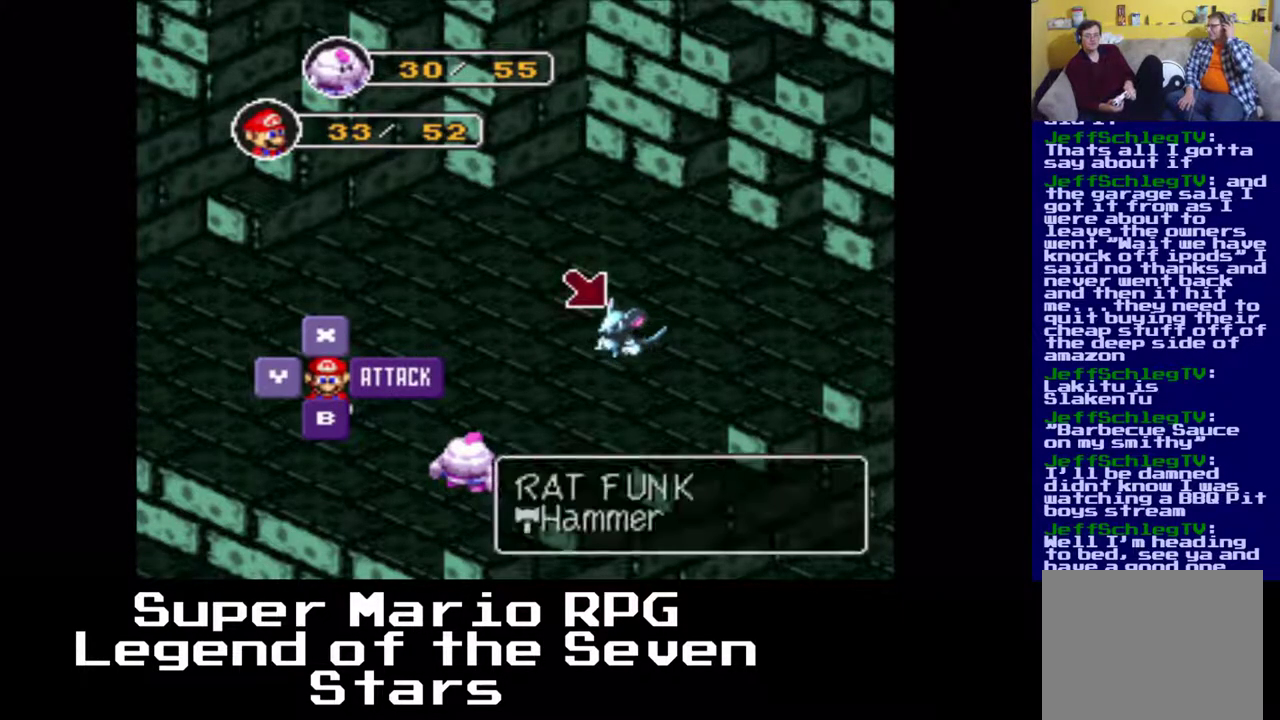
{"buttons": [], "left_stick": "center", "events": []}
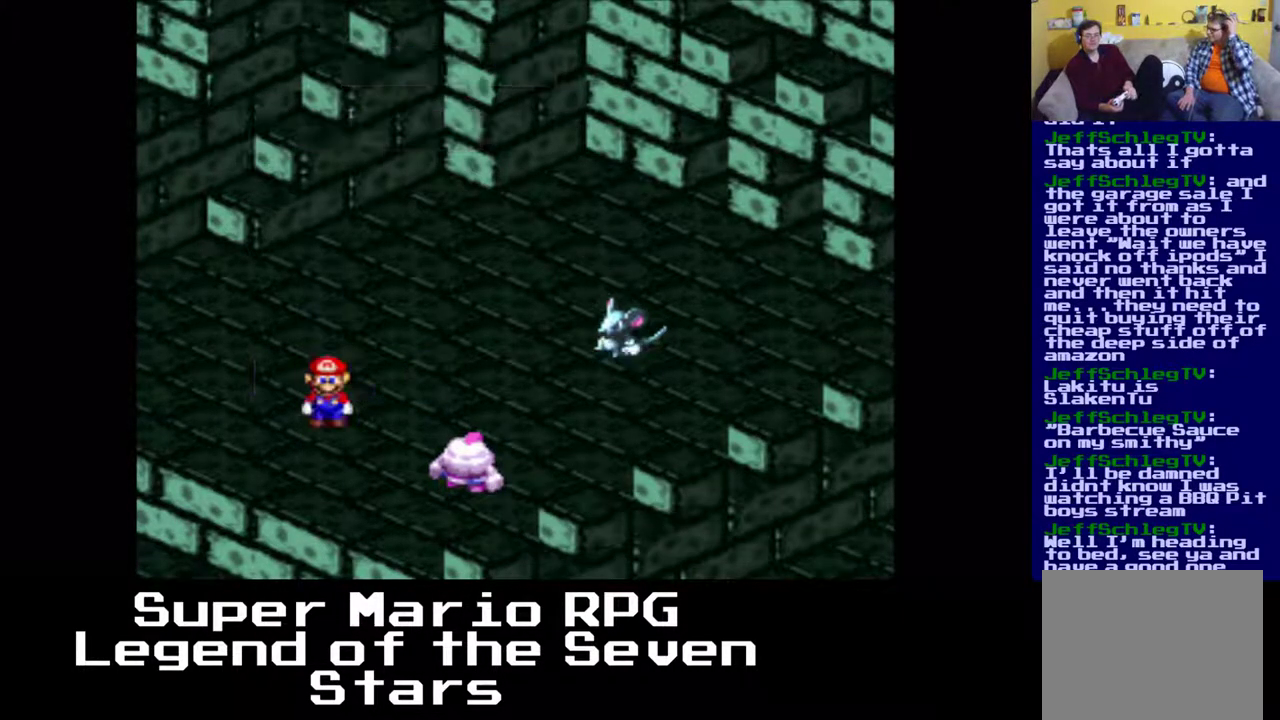
{"buttons": [], "left_stick": "center", "events": [[233, "B", "down"], [467, "B", "up"]]}
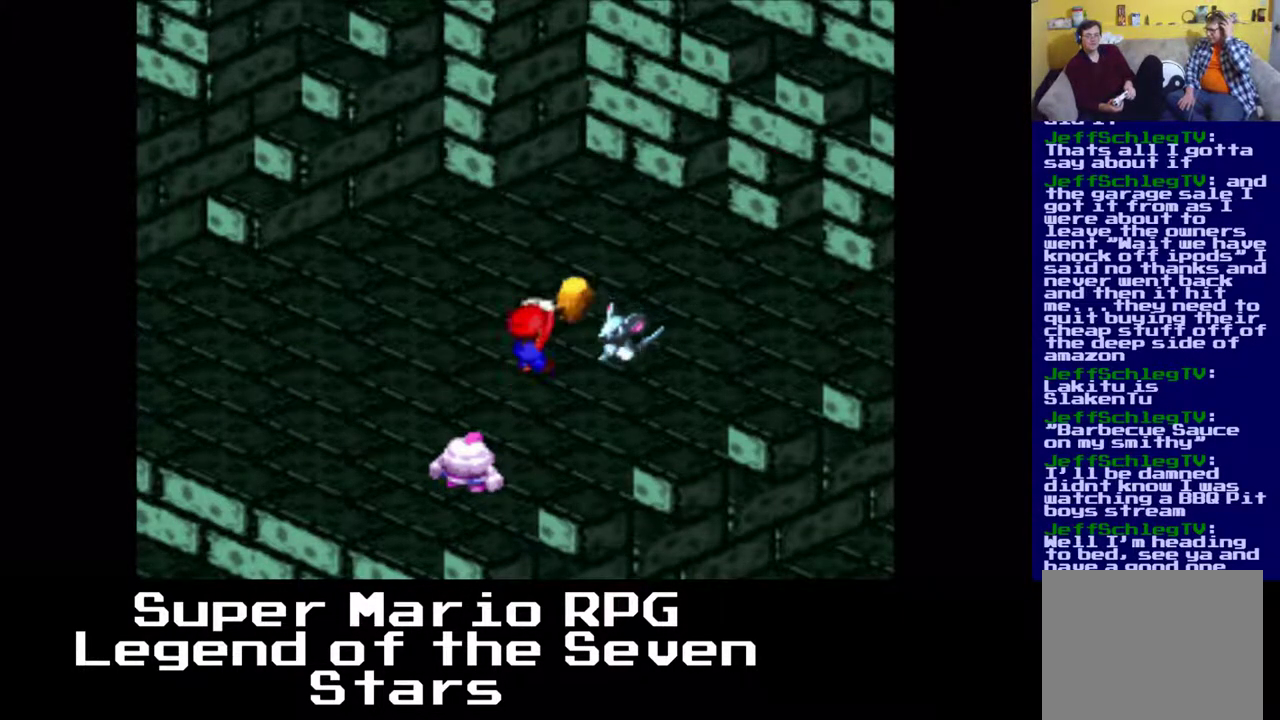
{"buttons": [], "left_stick": "center", "events": [[300, "B", "down"], [483, "B", "up"]]}
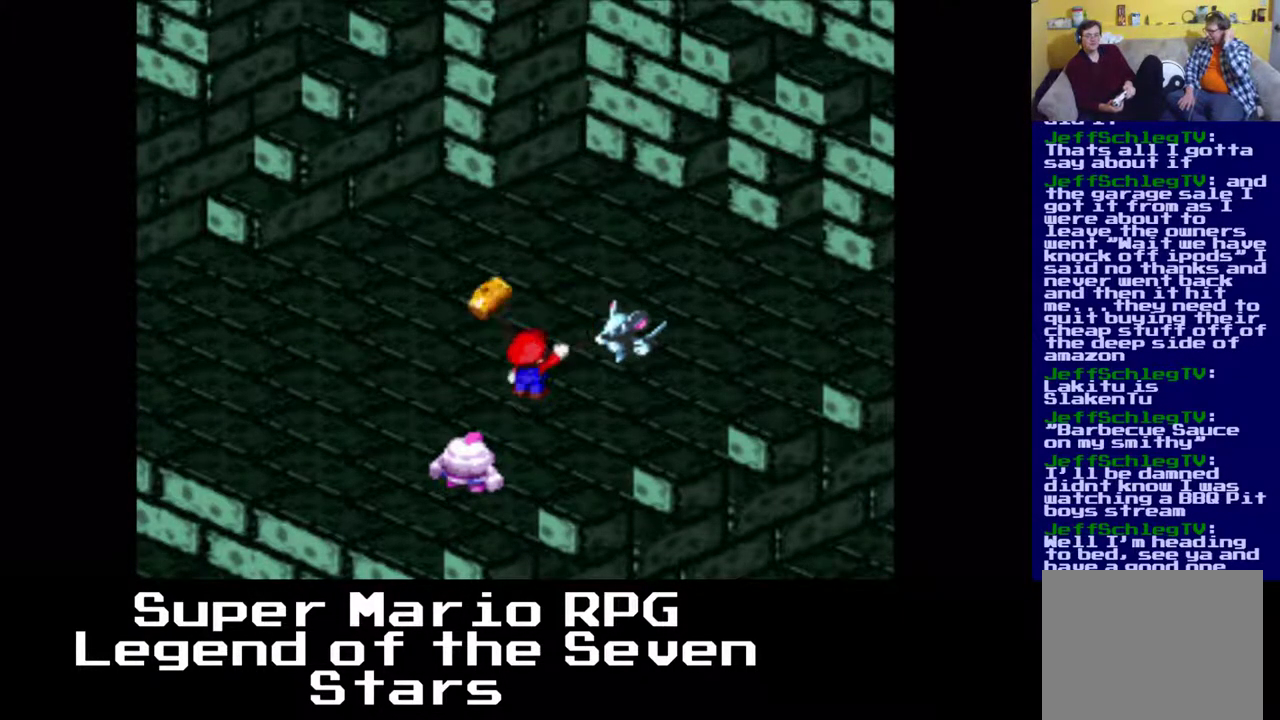
{"buttons": [], "left_stick": "center", "events": []}
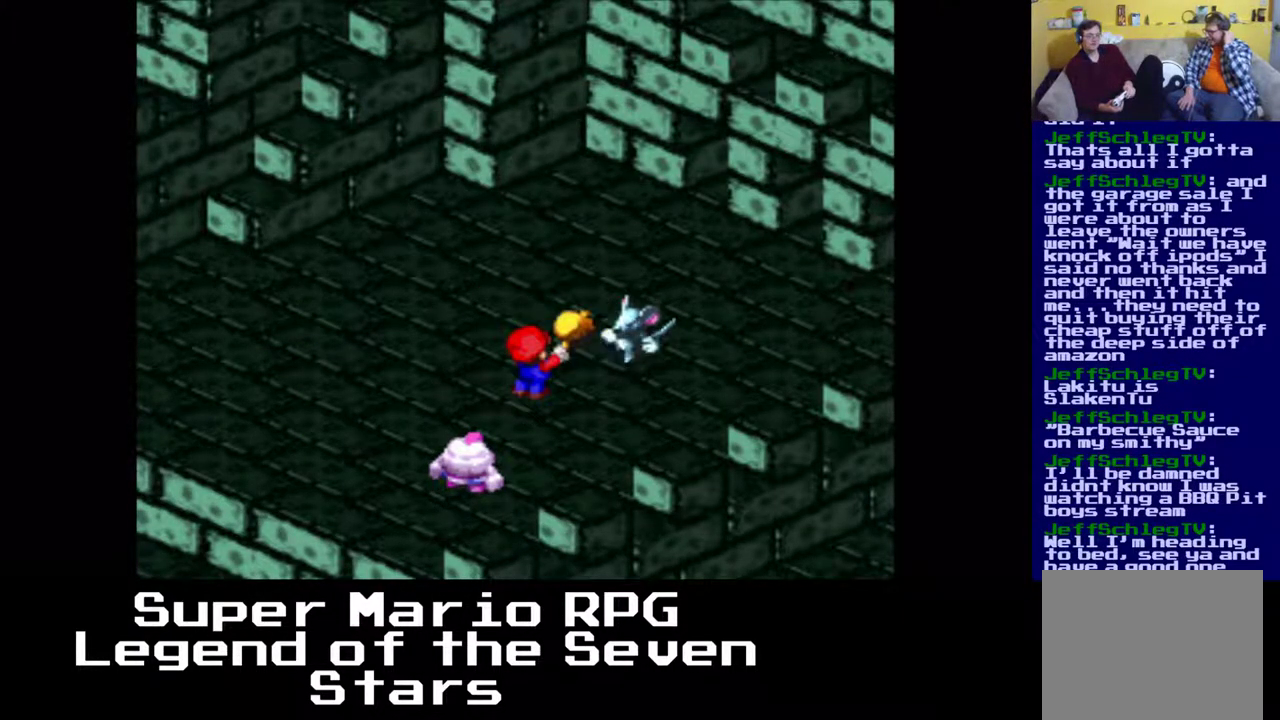
{"buttons": [], "left_stick": "center", "events": []}
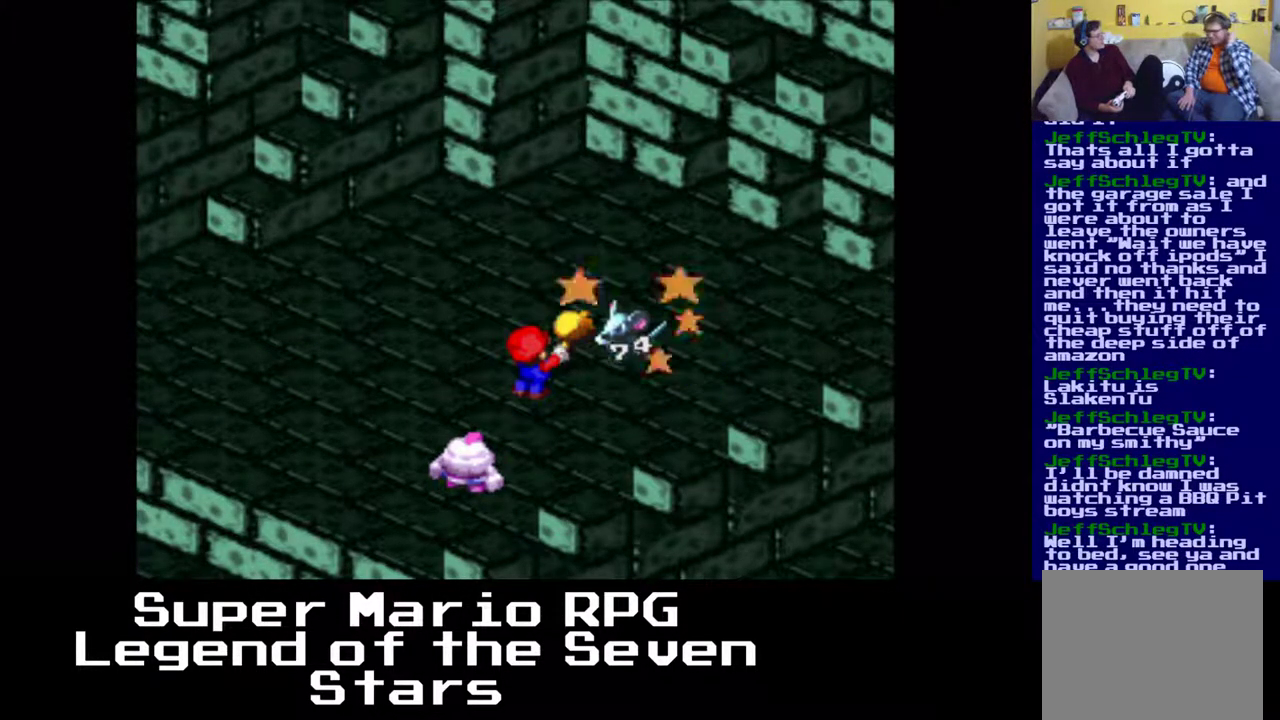
{"buttons": [], "left_stick": "center", "events": []}
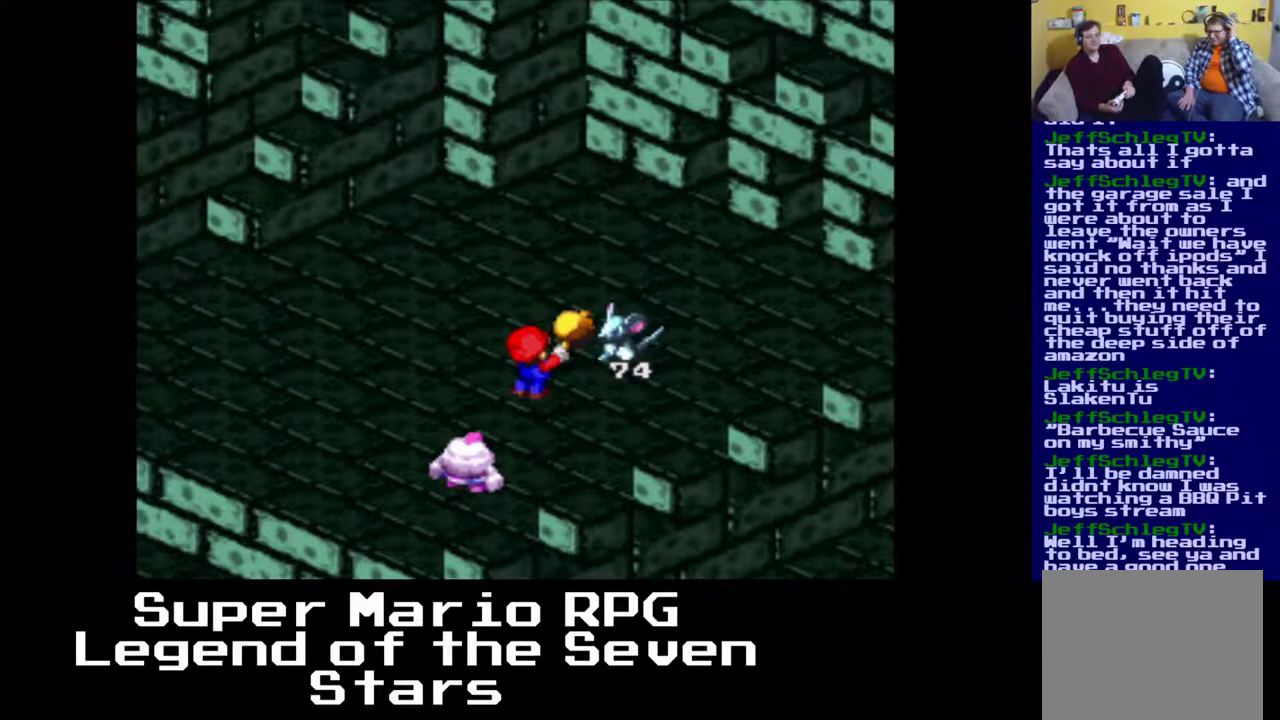
{"buttons": [], "left_stick": "center", "events": []}
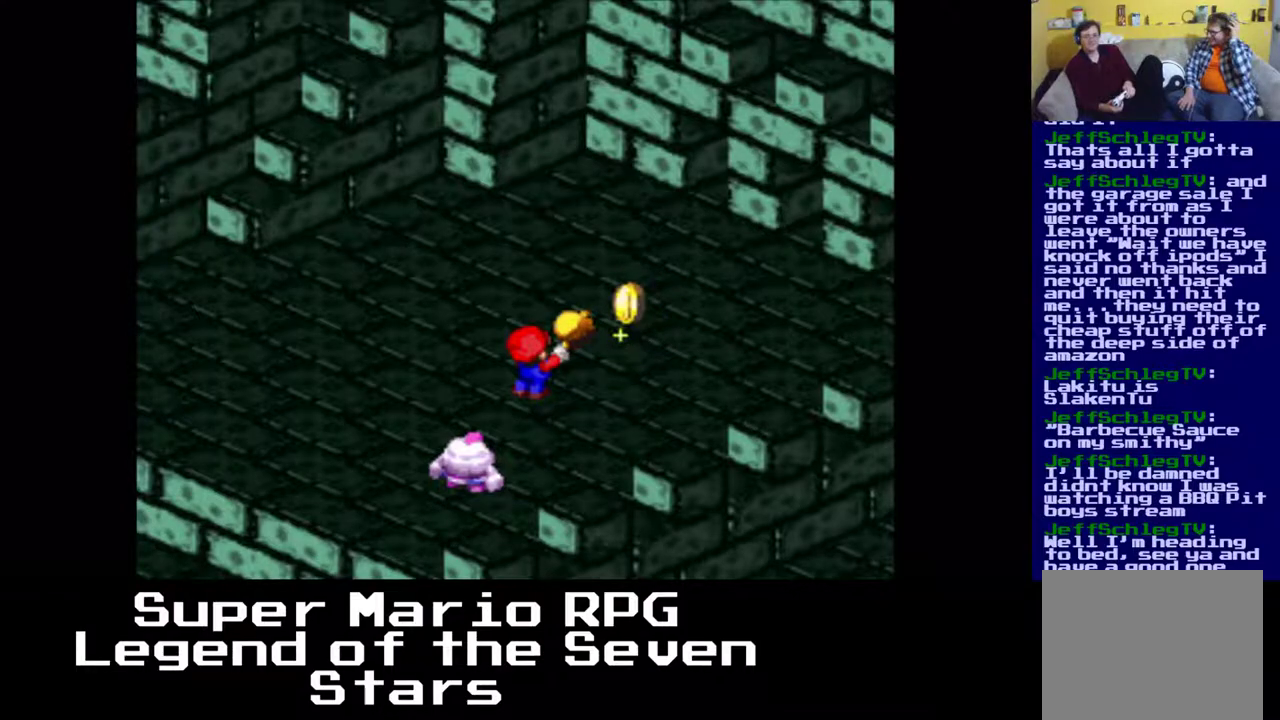
{"buttons": [], "left_stick": "center", "events": [[167, "B", "down"], [317, "B", "up"]]}
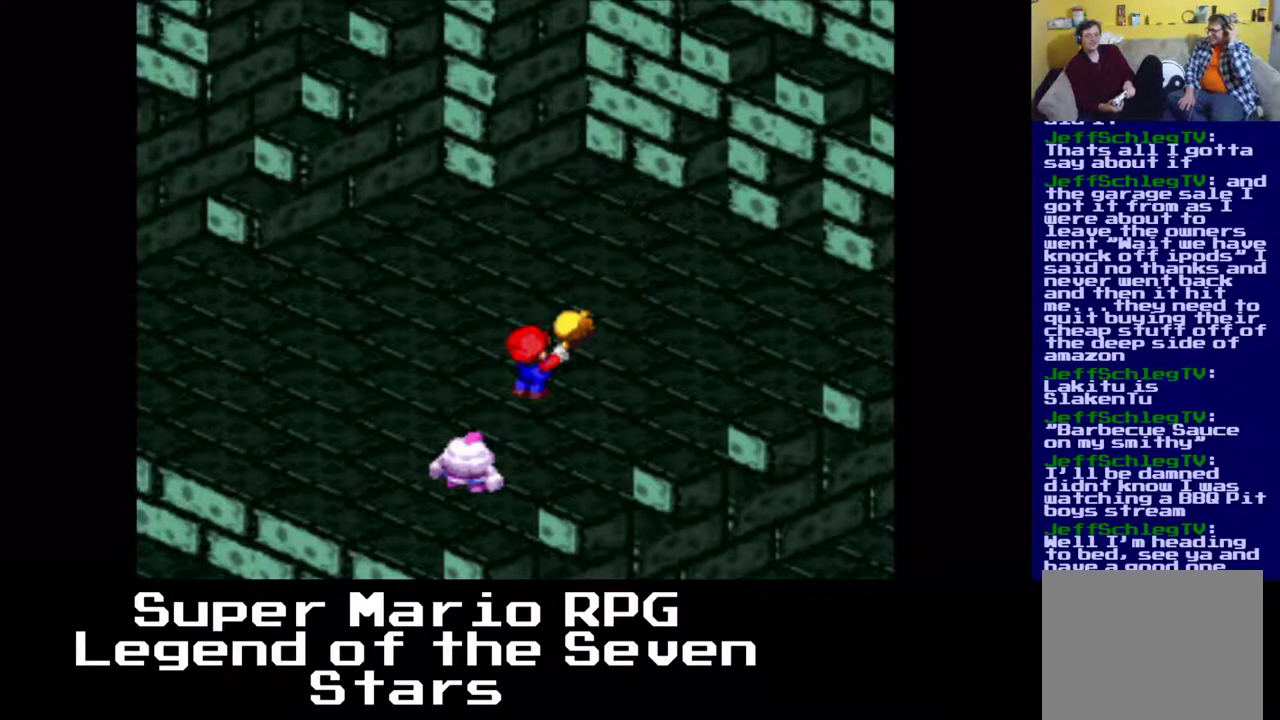
{"buttons": [], "left_stick": "center", "events": []}
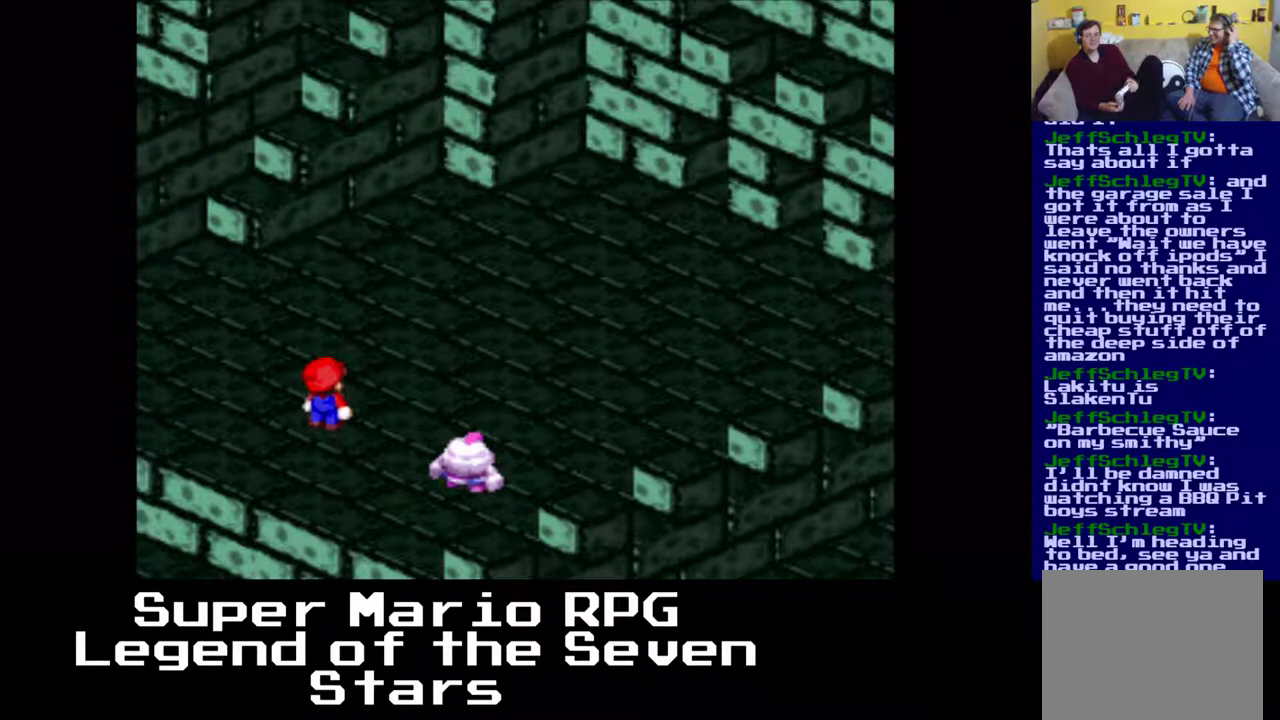
{"buttons": [], "left_stick": "center", "events": []}
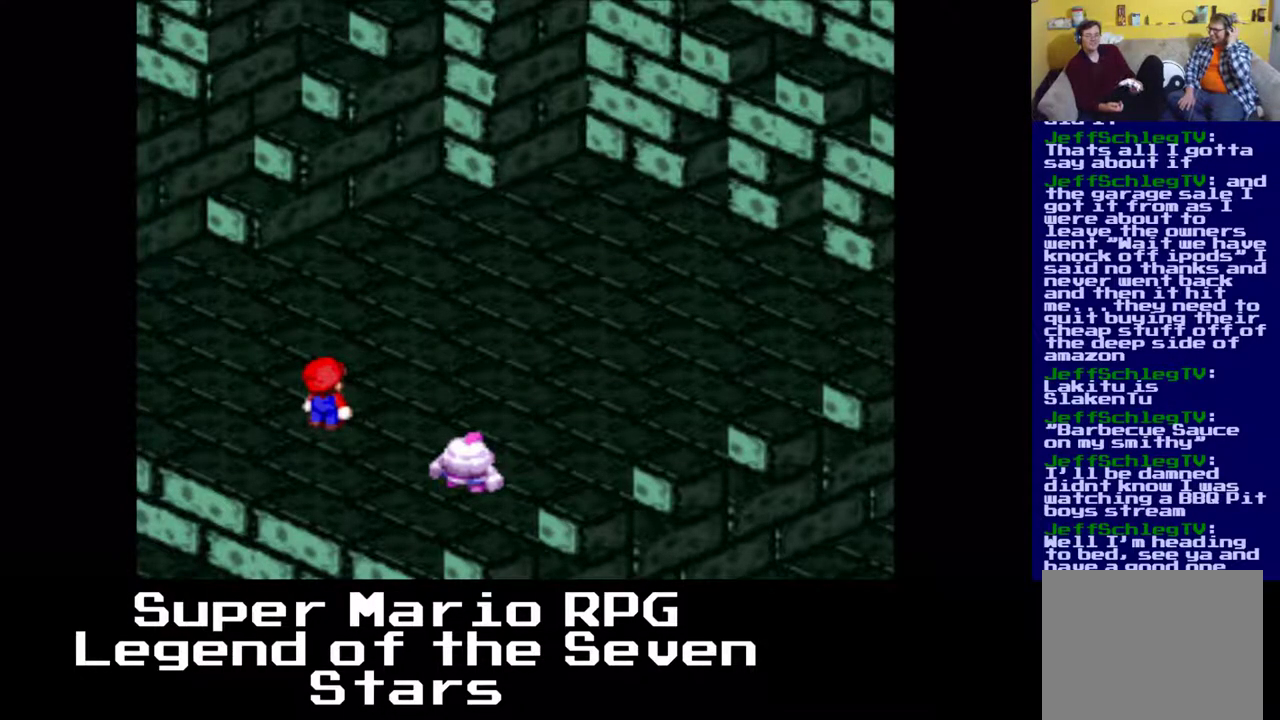
{"buttons": [], "left_stick": "center", "events": []}
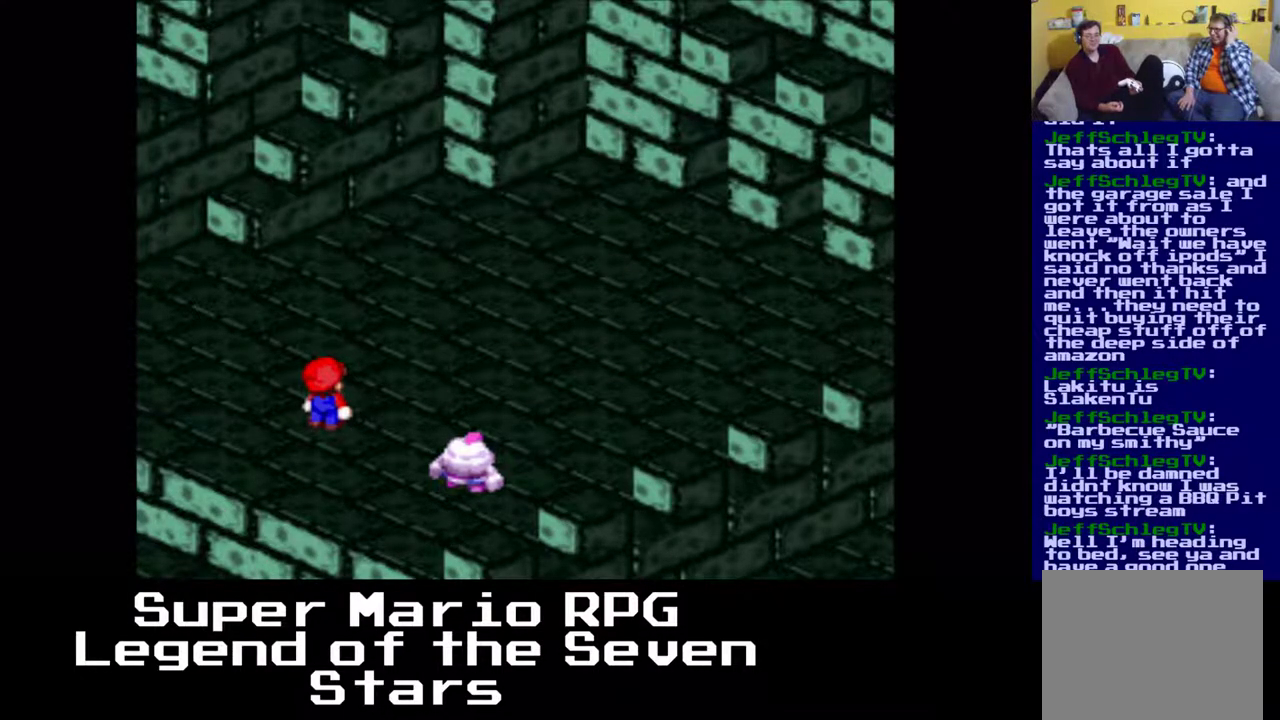
{"buttons": [], "left_stick": "center", "events": []}
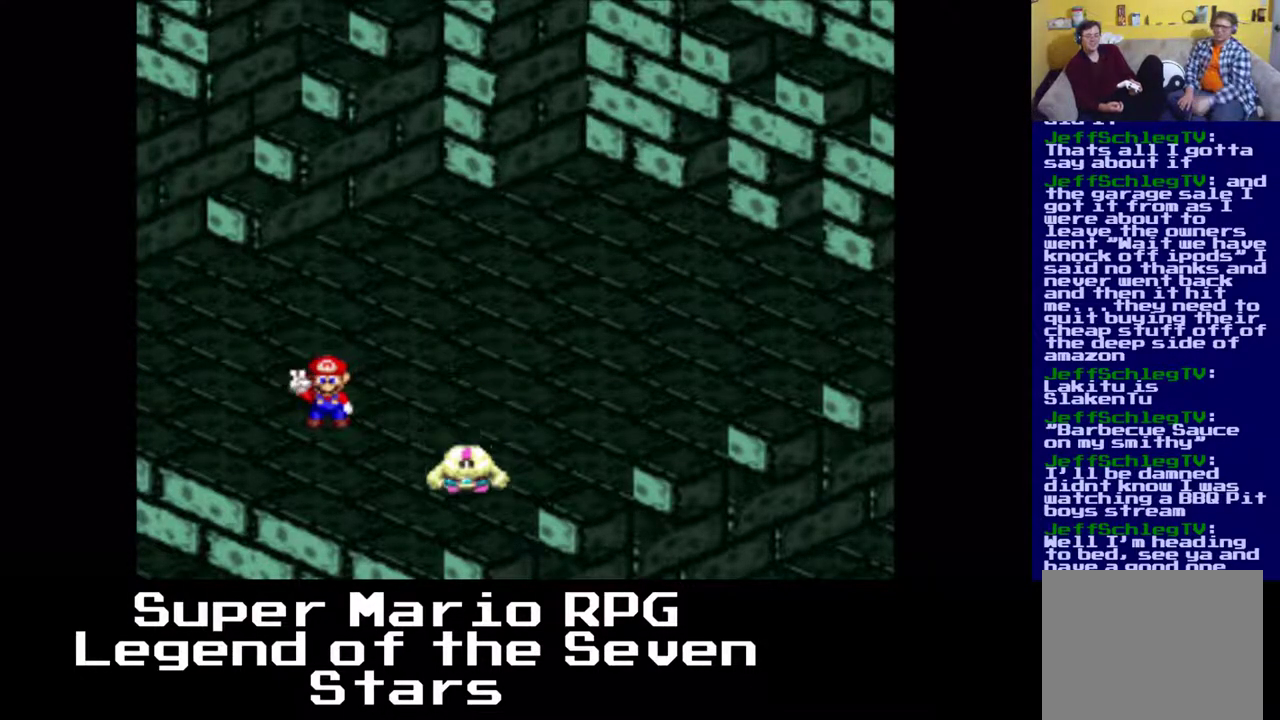
{"buttons": [], "left_stick": "center", "events": []}
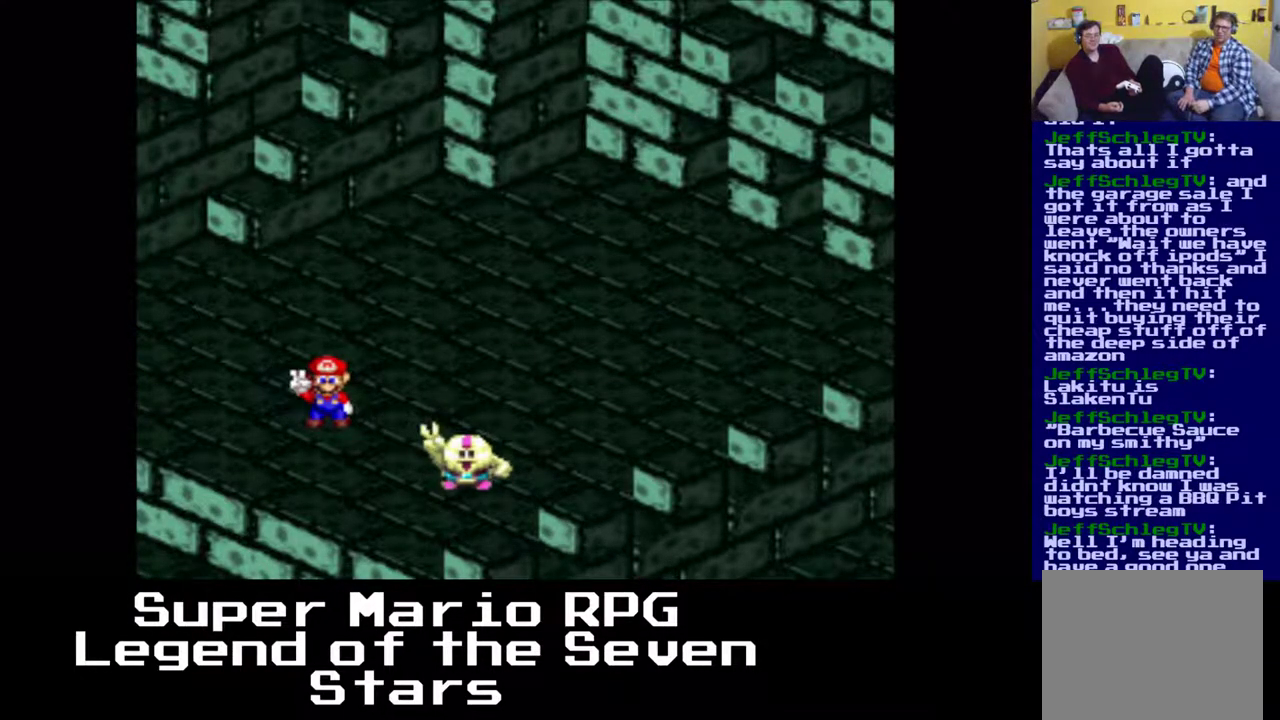
{"buttons": [], "left_stick": "center", "events": []}
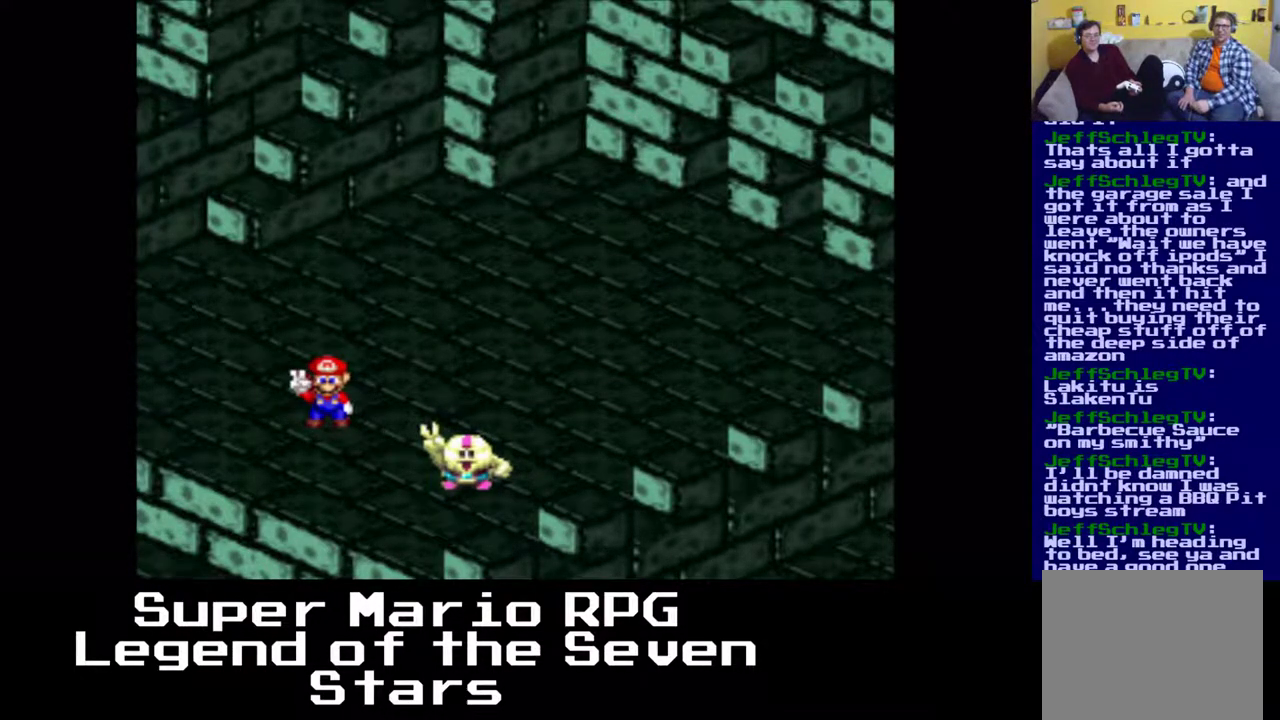
{"buttons": [], "left_stick": "center", "events": []}
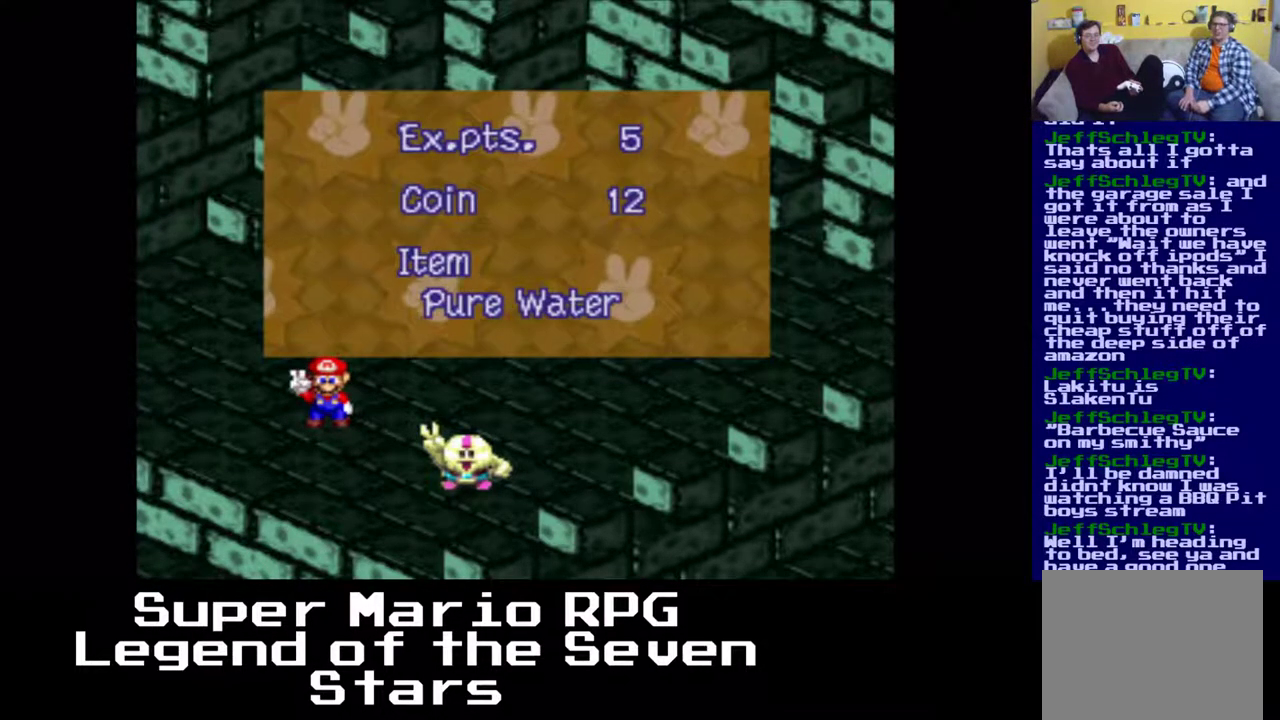
{"buttons": [], "left_stick": "center", "events": [[100, "B", "down"], [200, "B", "up"]]}
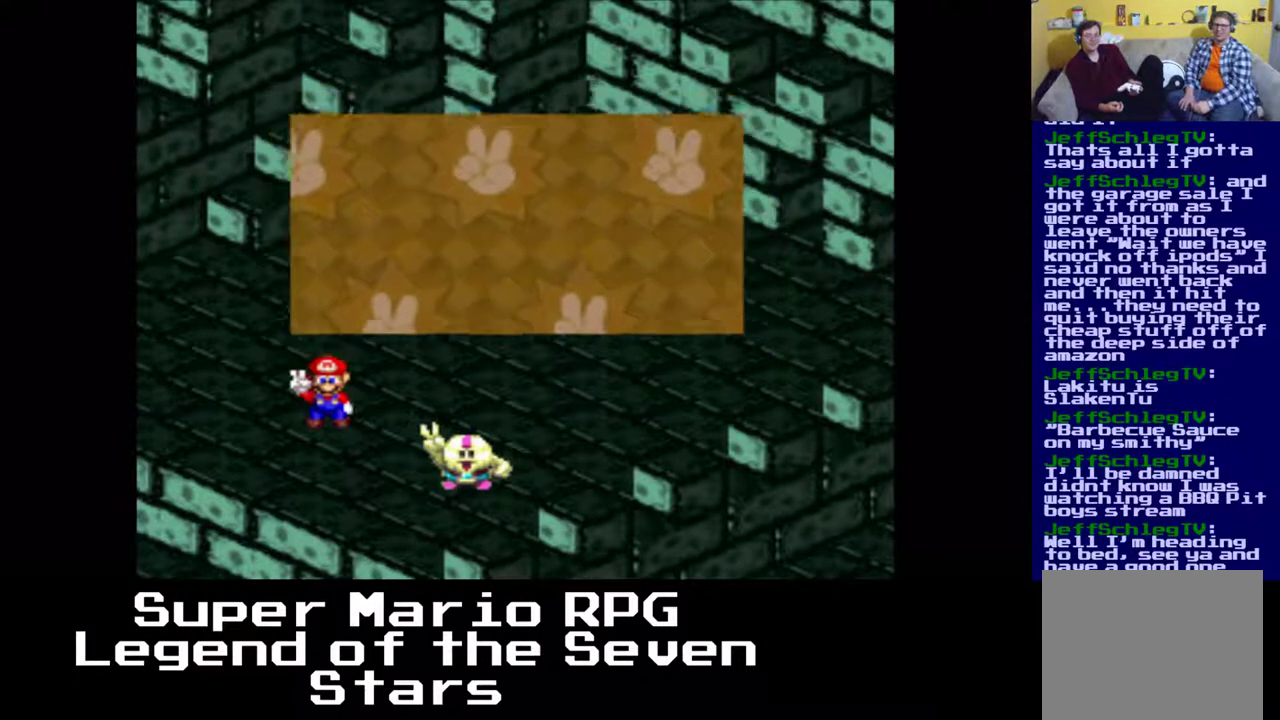
{"buttons": [], "left_stick": "center", "events": []}
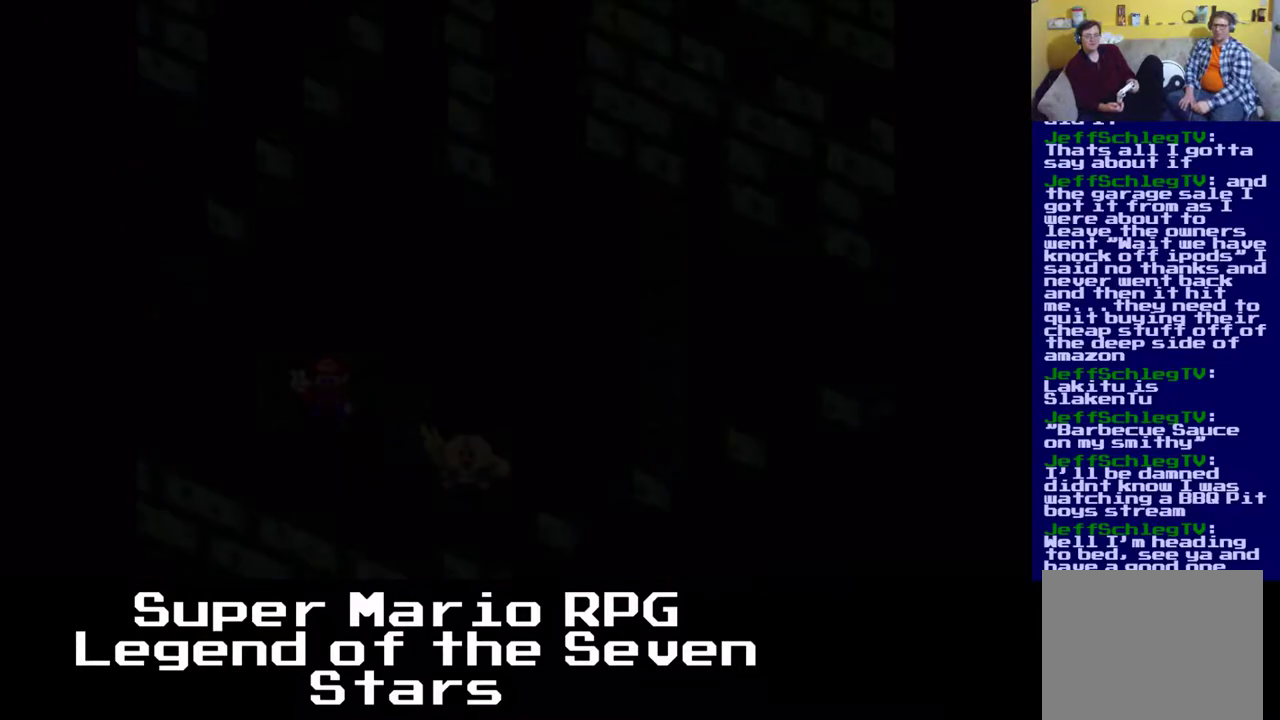
{"buttons": [], "left_stick": "center", "events": []}
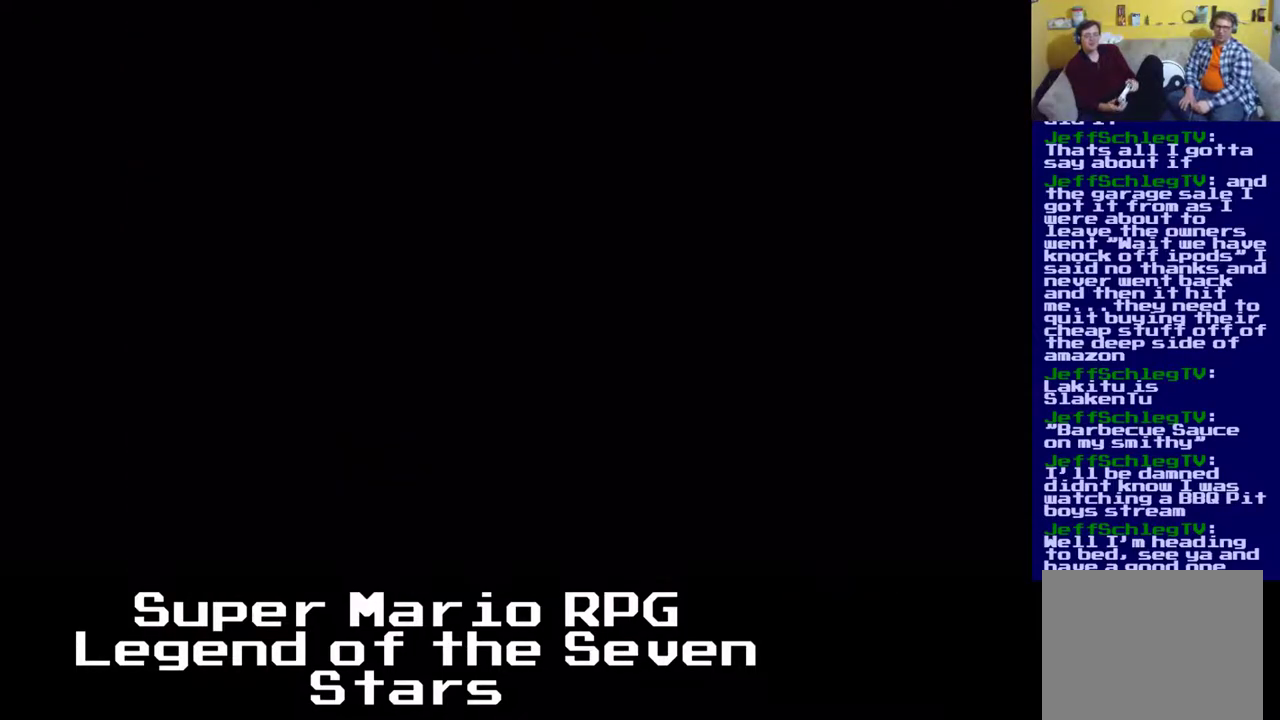
{"buttons": [], "left_stick": "center", "events": []}
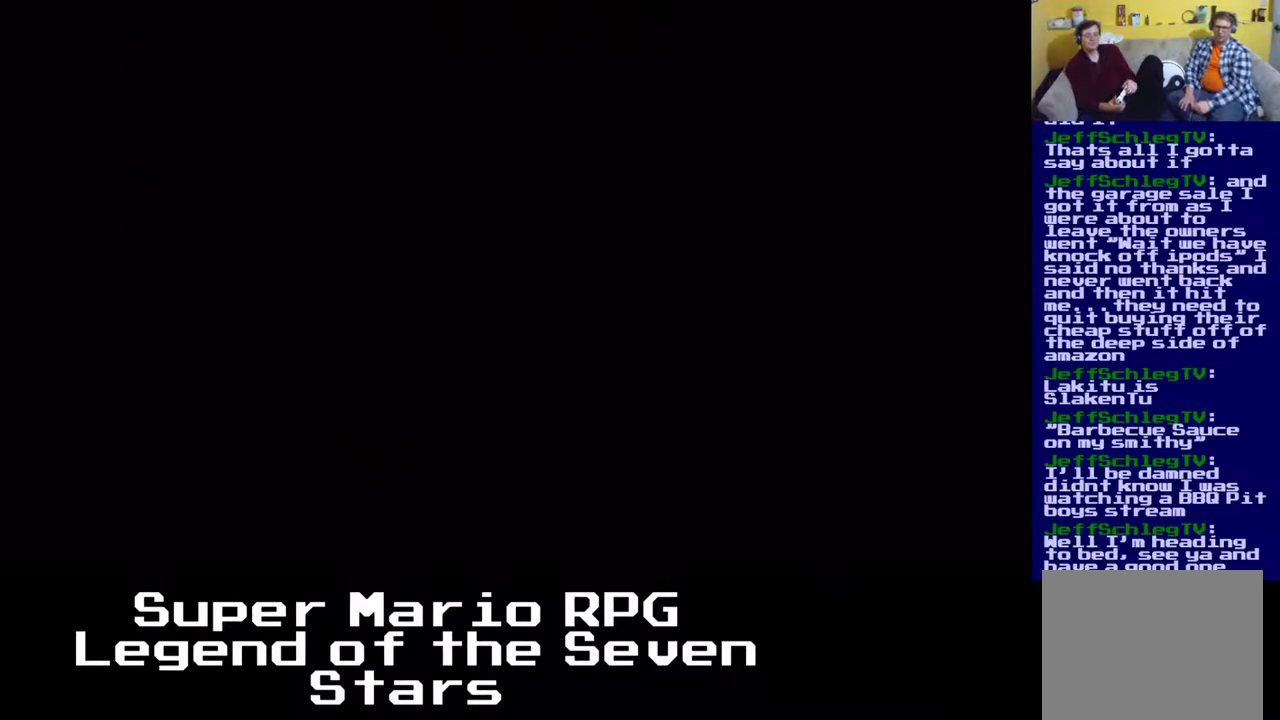
{"buttons": [], "left_stick": "center", "events": []}
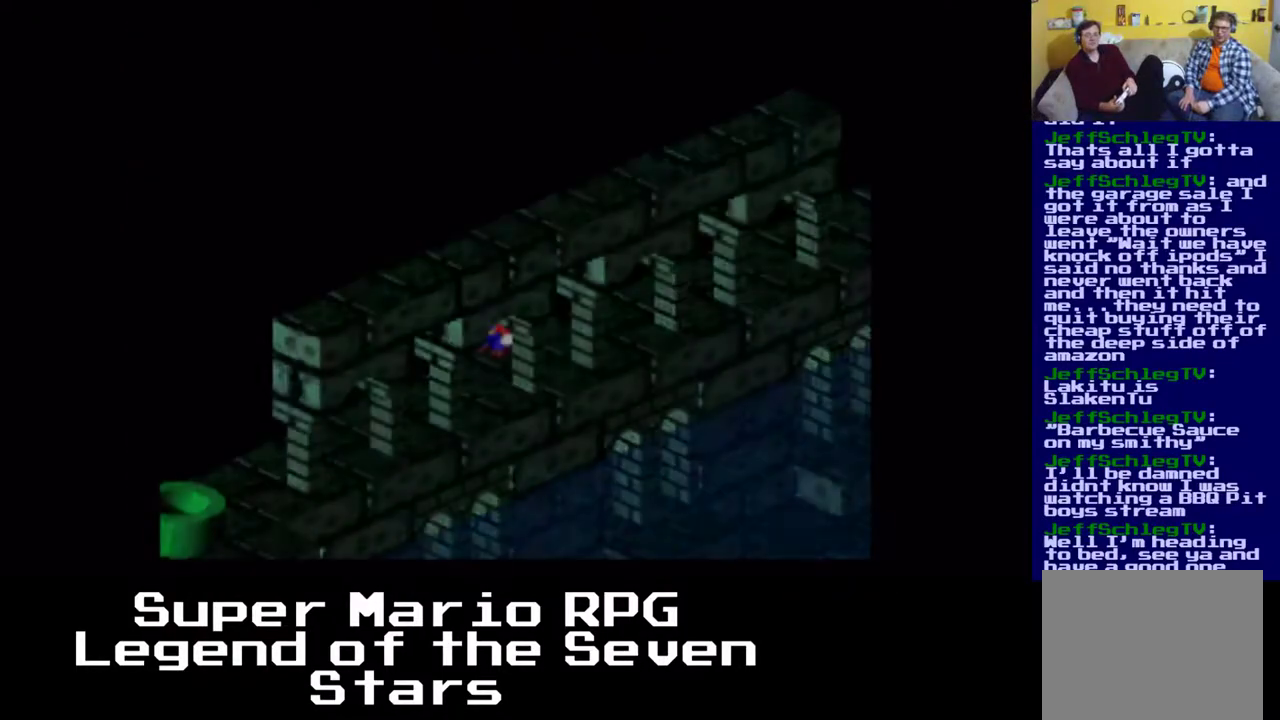
{"buttons": ["X", "DPAD_DOWN", "DPAD_LEFT"], "left_stick": "center", "events": [[167, "DPAD_LEFT", "down"], [283, "X", "down"], [400, "DPAD_DOWN", "down"]]}
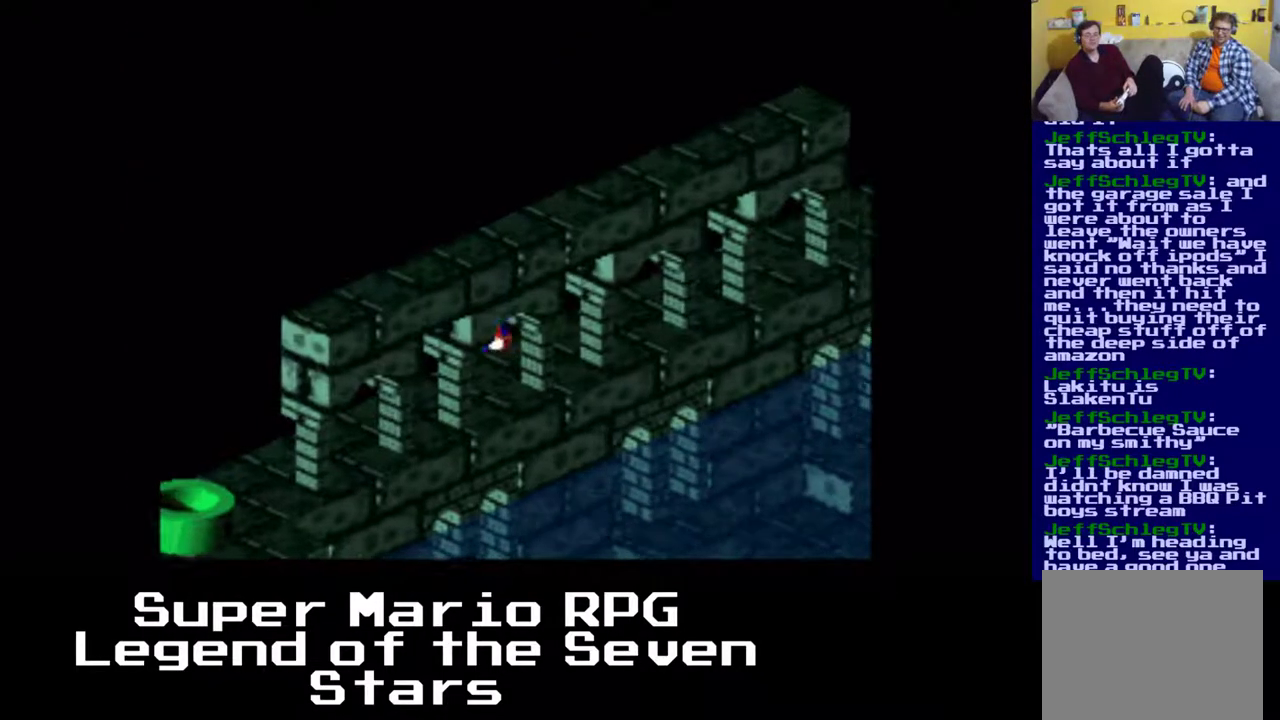
{"buttons": ["DPAD_LEFT"], "left_stick": "center", "events": [[200, "DPAD_LEFT", "up"], [383, "DPAD_LEFT", "down"], [400, "DPAD_DOWN", "up"], [433, "X", "up"]]}
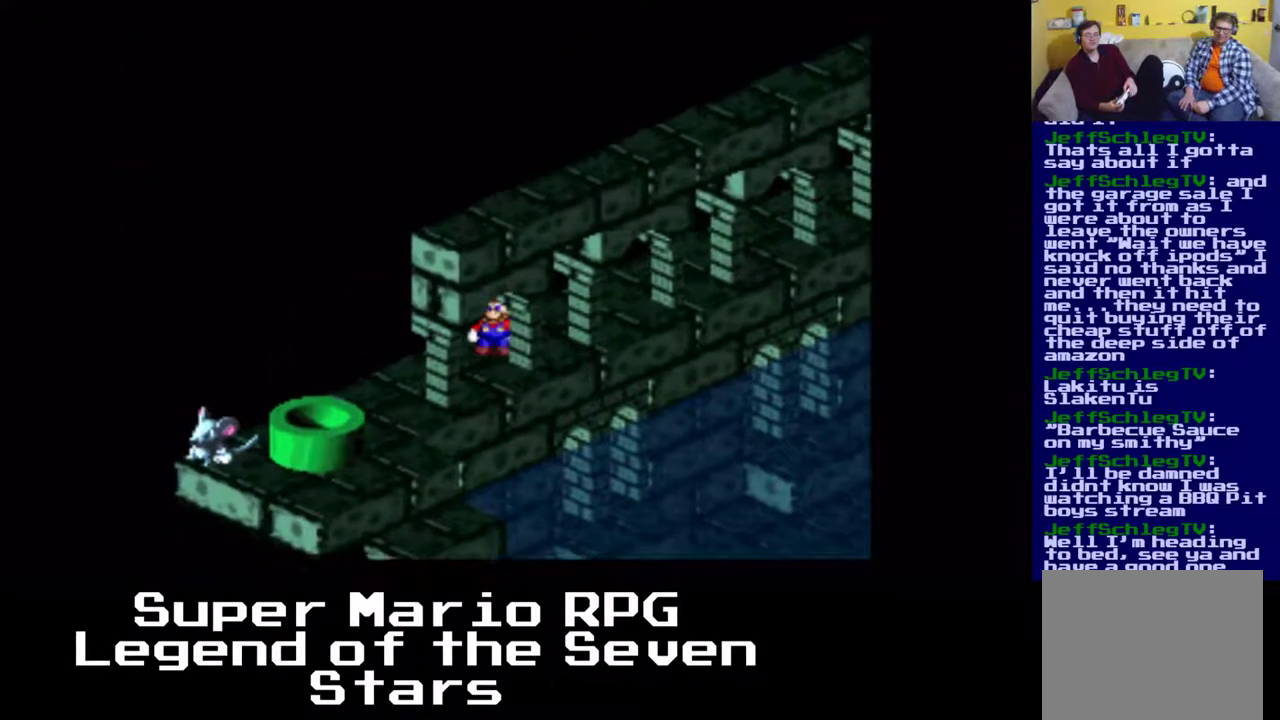
{"buttons": [], "left_stick": "center", "events": [[300, "DPAD_DOWN", "down"], [417, "DPAD_DOWN", "up"], [500, "DPAD_LEFT", "up"]]}
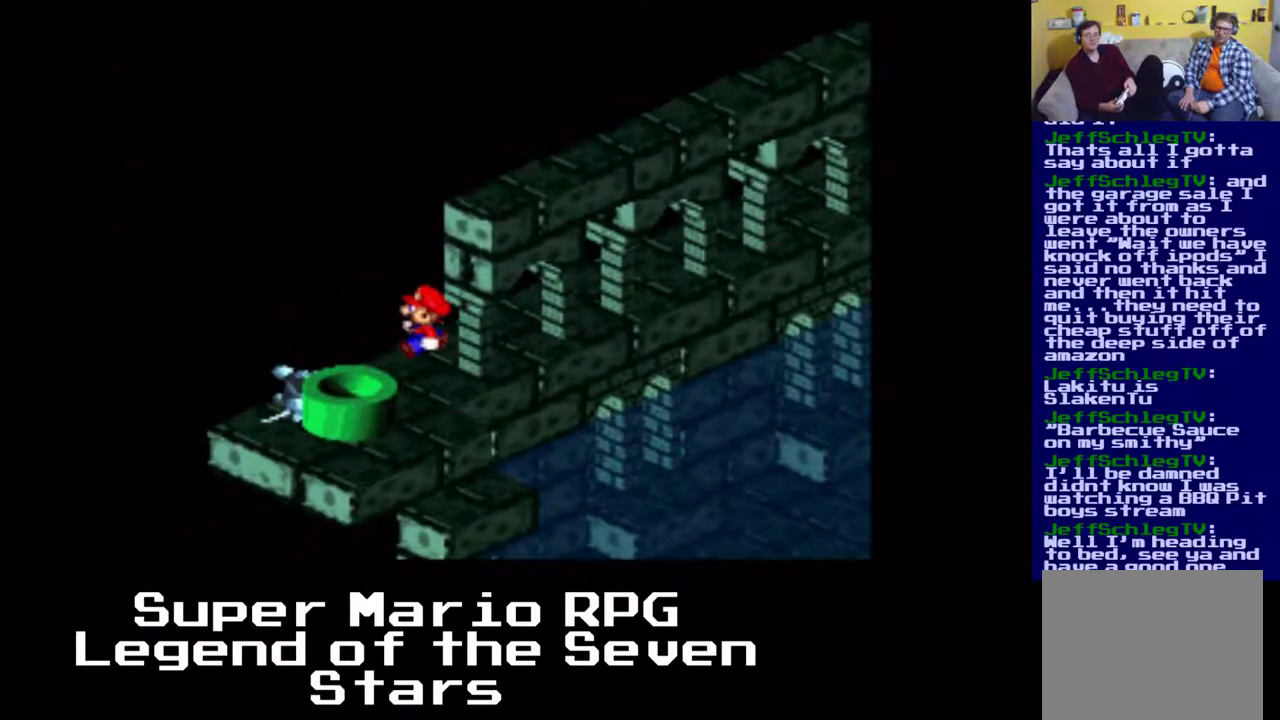
{"buttons": ["DPAD_LEFT"], "left_stick": "center", "events": [[50, "DPAD_DOWN", "down"], [450, "DPAD_DOWN", "up"], [450, "DPAD_LEFT", "down"]]}
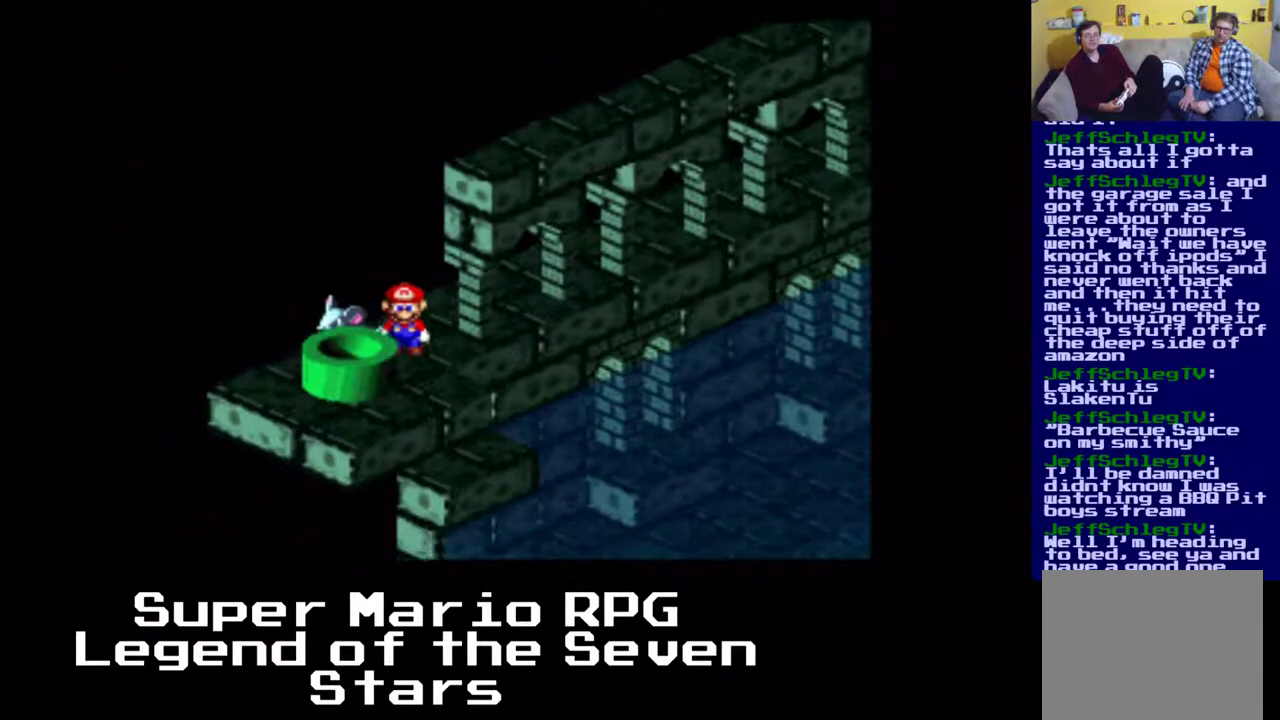
{"buttons": ["DPAD_RIGHT"], "left_stick": "center", "events": [[183, "DPAD_UP", "down"], [267, "DPAD_LEFT", "up"], [433, "DPAD_RIGHT", "down"], [450, "DPAD_UP", "up"]]}
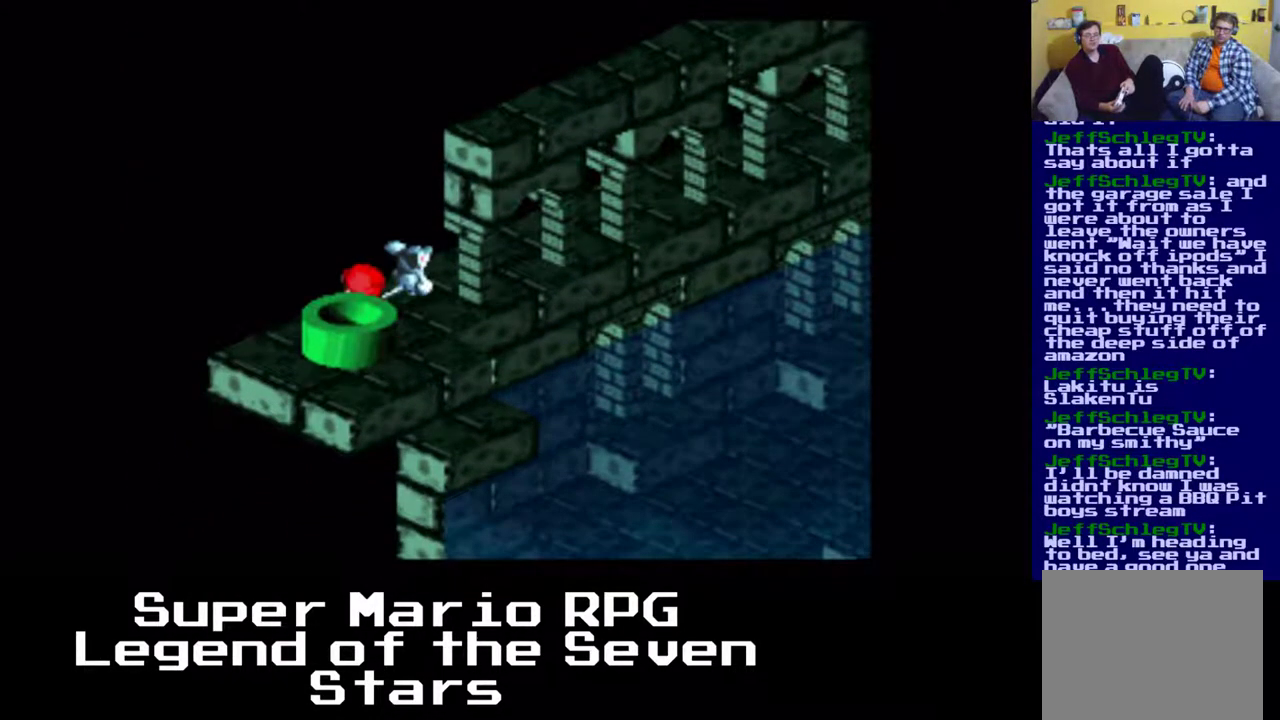
{"buttons": ["DPAD_UP", "DPAD_RIGHT"], "left_stick": "center", "events": [[133, "DPAD_UP", "down"]]}
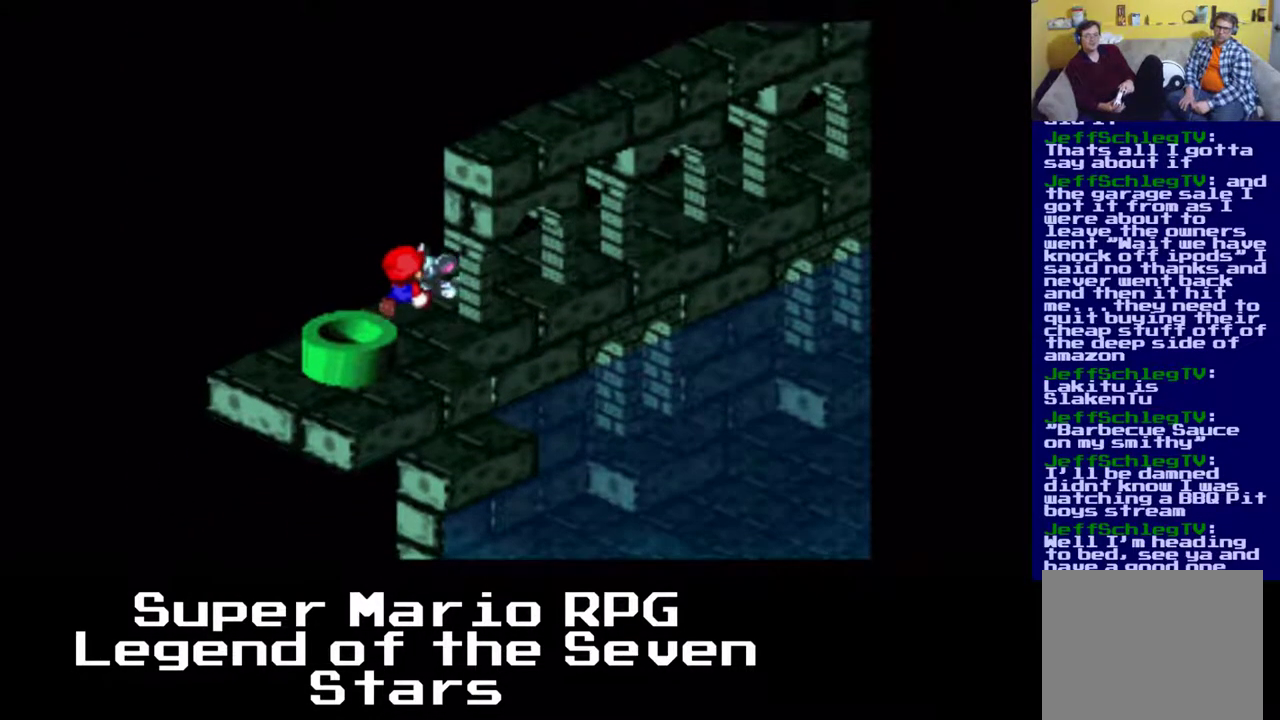
{"buttons": [], "left_stick": "center", "events": [[183, "DPAD_UP", "up"], [333, "DPAD_RIGHT", "up"]]}
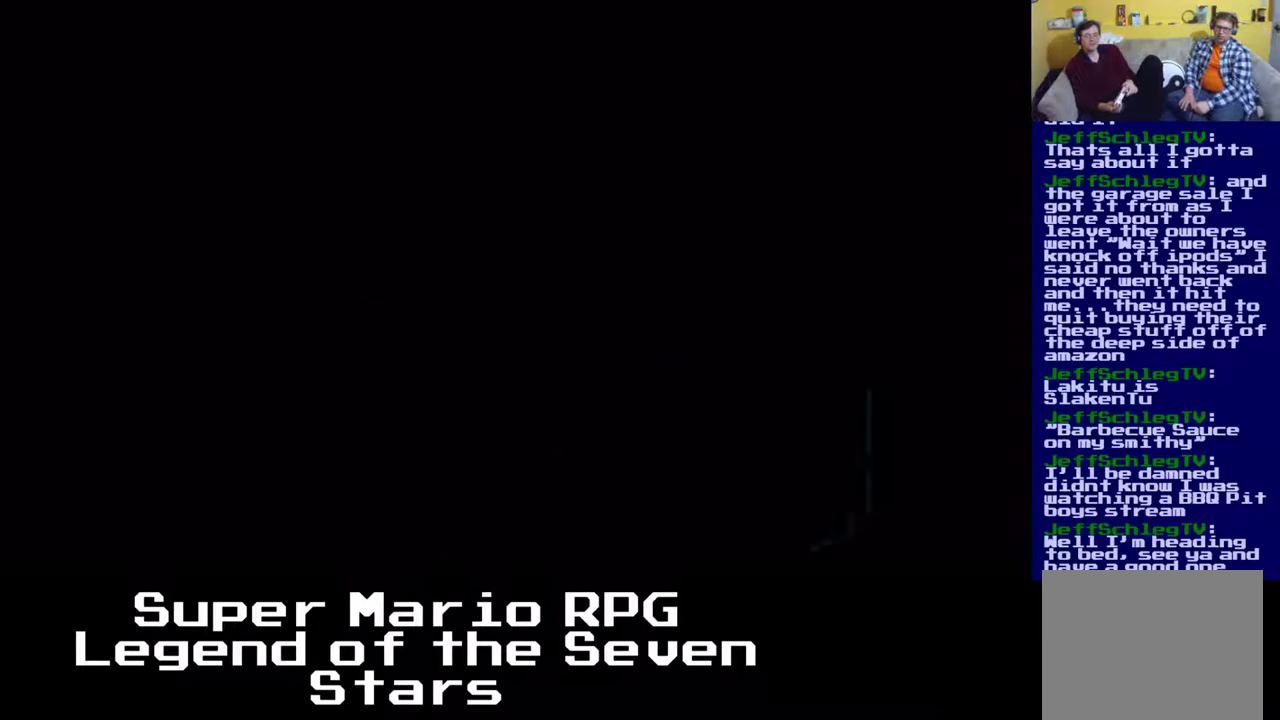
{"buttons": [], "left_stick": "center", "events": []}